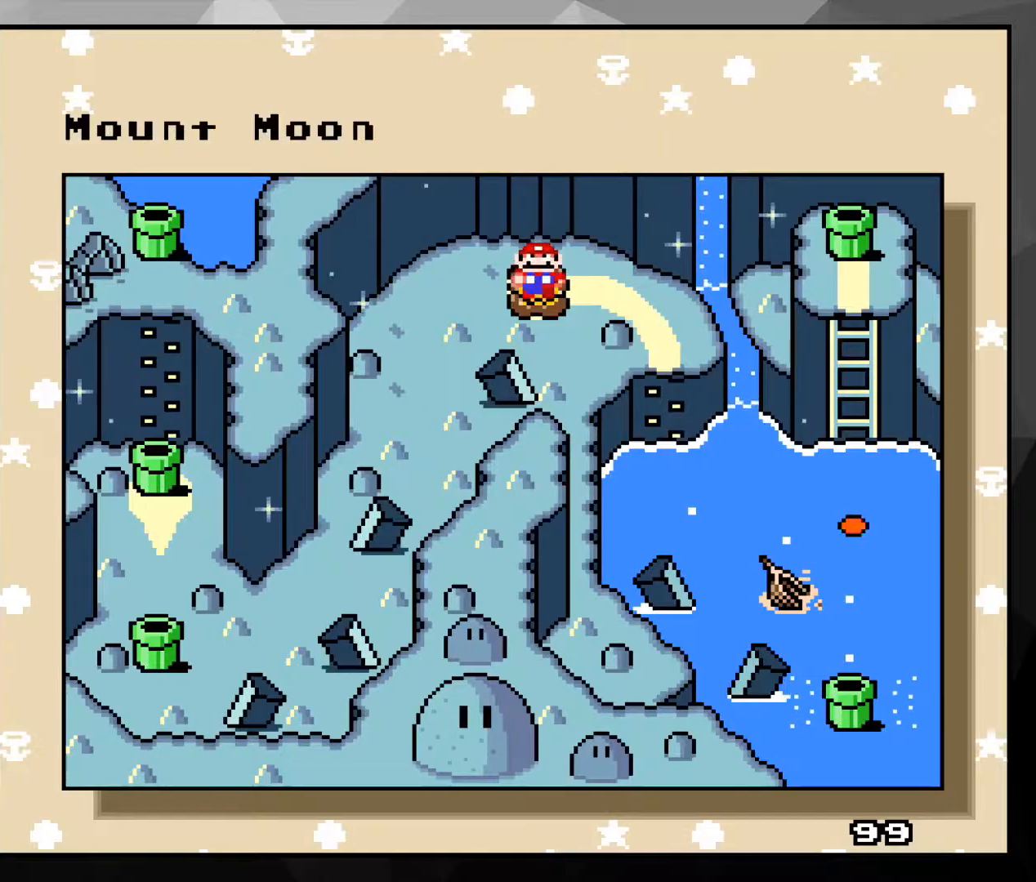
Gameplay with a controller (Nintendo layout); each line is a JSON object with the inputs held at the frame after it. "events" lists button and stick changes between this image and that frame as [ms after this image, input, new state], when the widget could be followed in between. Not read: L3 R3.
{"buttons": [], "events": [[100, "A", "down"], [283, "A", "up"]]}
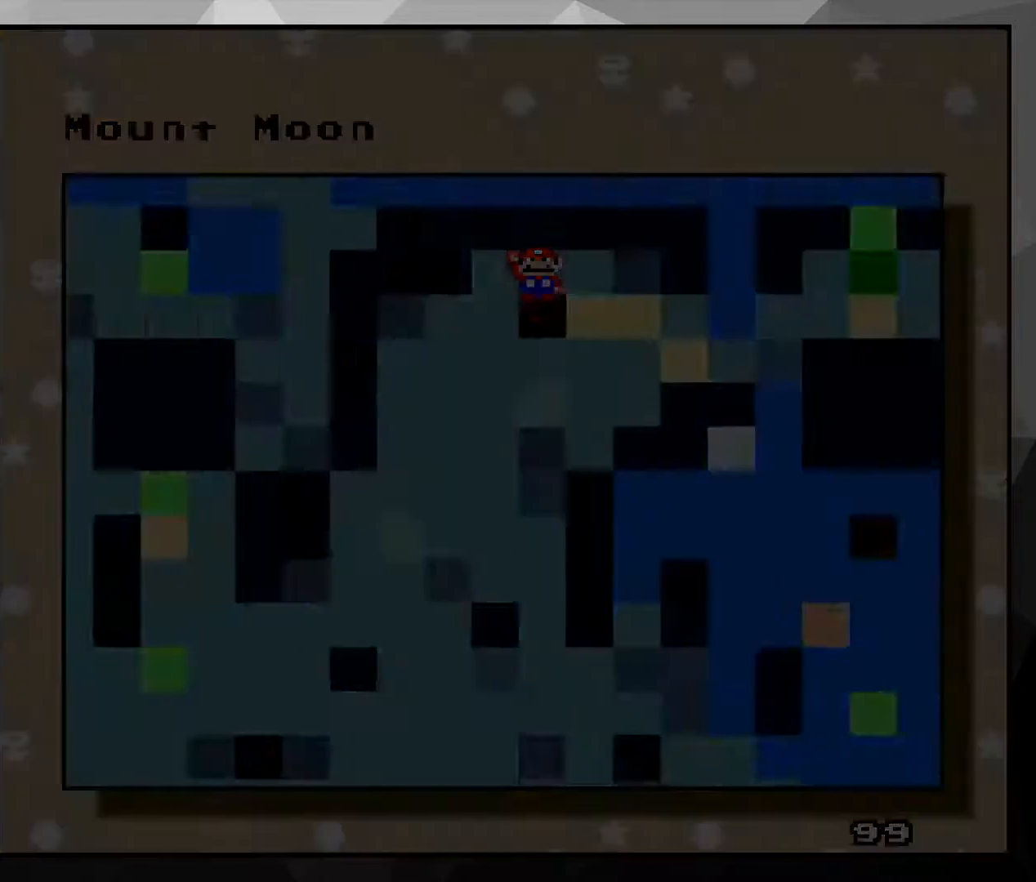
{"buttons": [], "events": []}
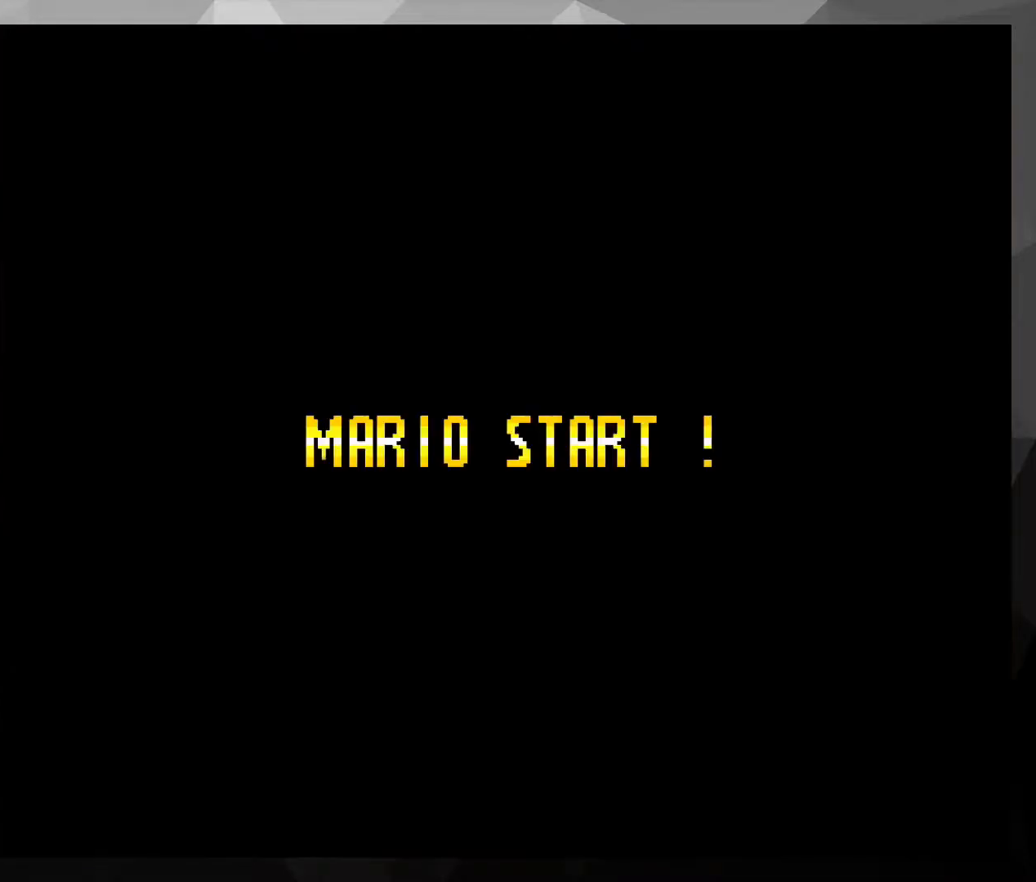
{"buttons": [], "events": []}
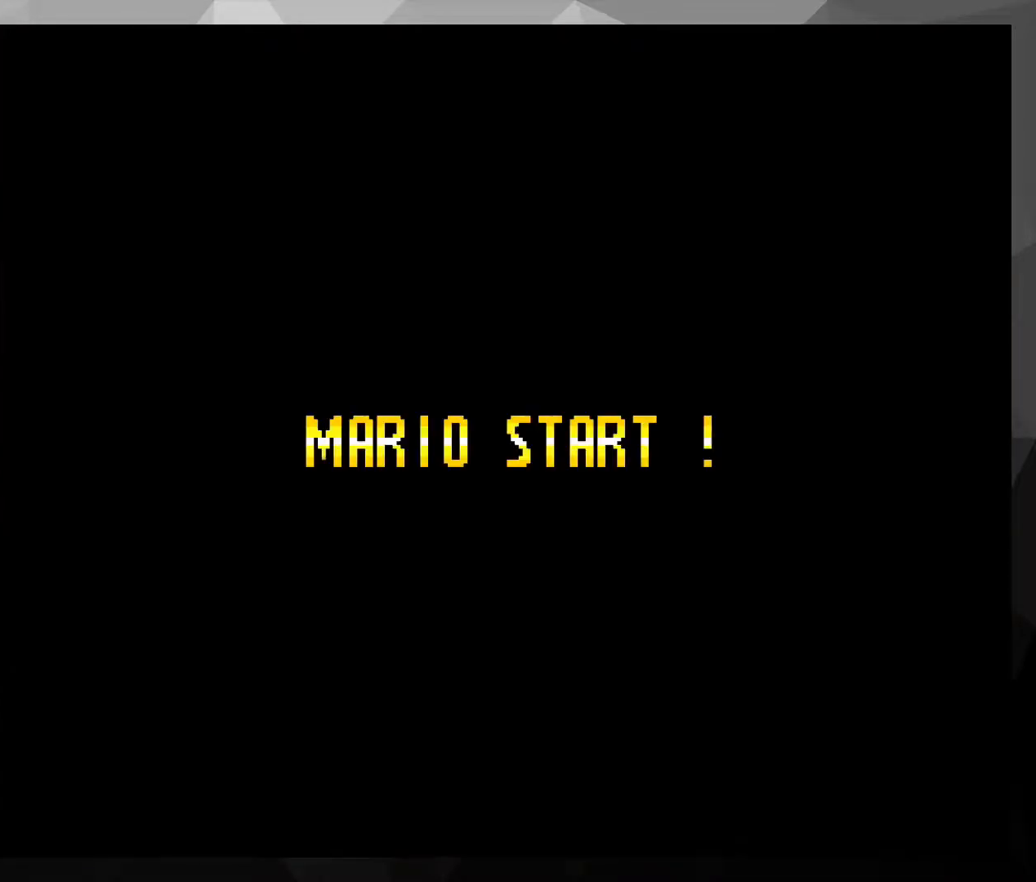
{"buttons": ["Y"], "events": [[334, "Y", "down"]]}
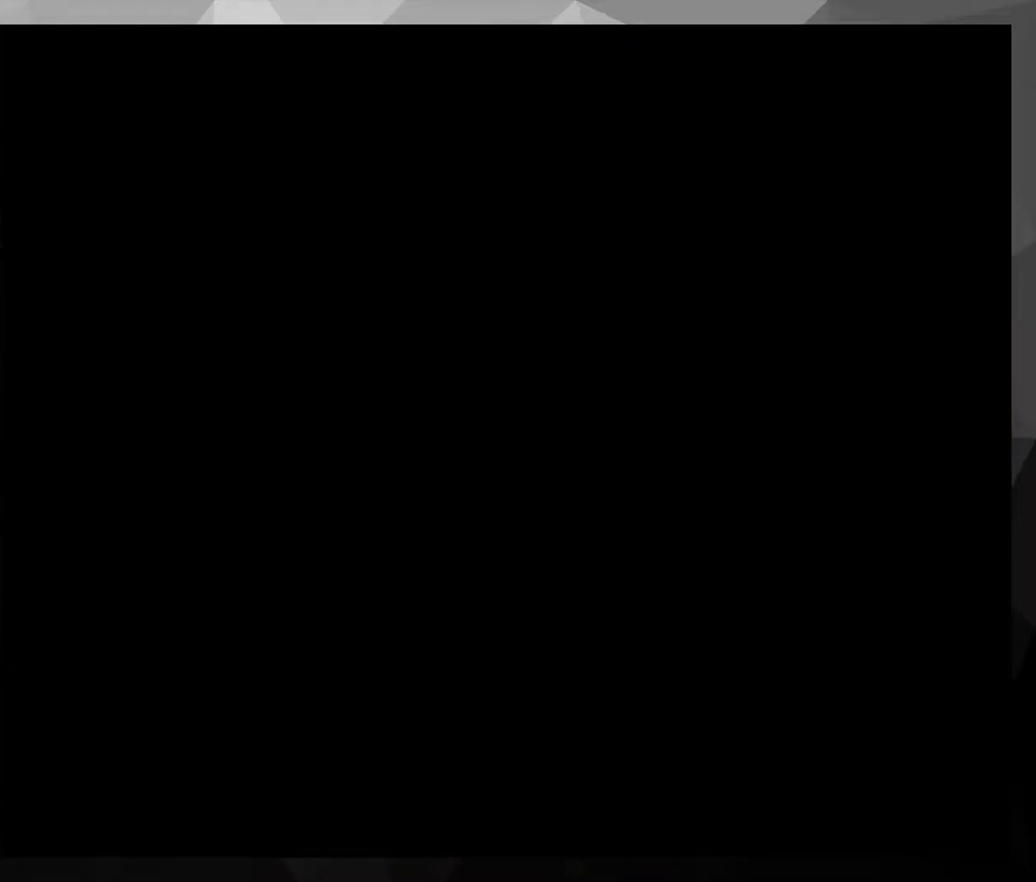
{"buttons": ["Y"], "events": []}
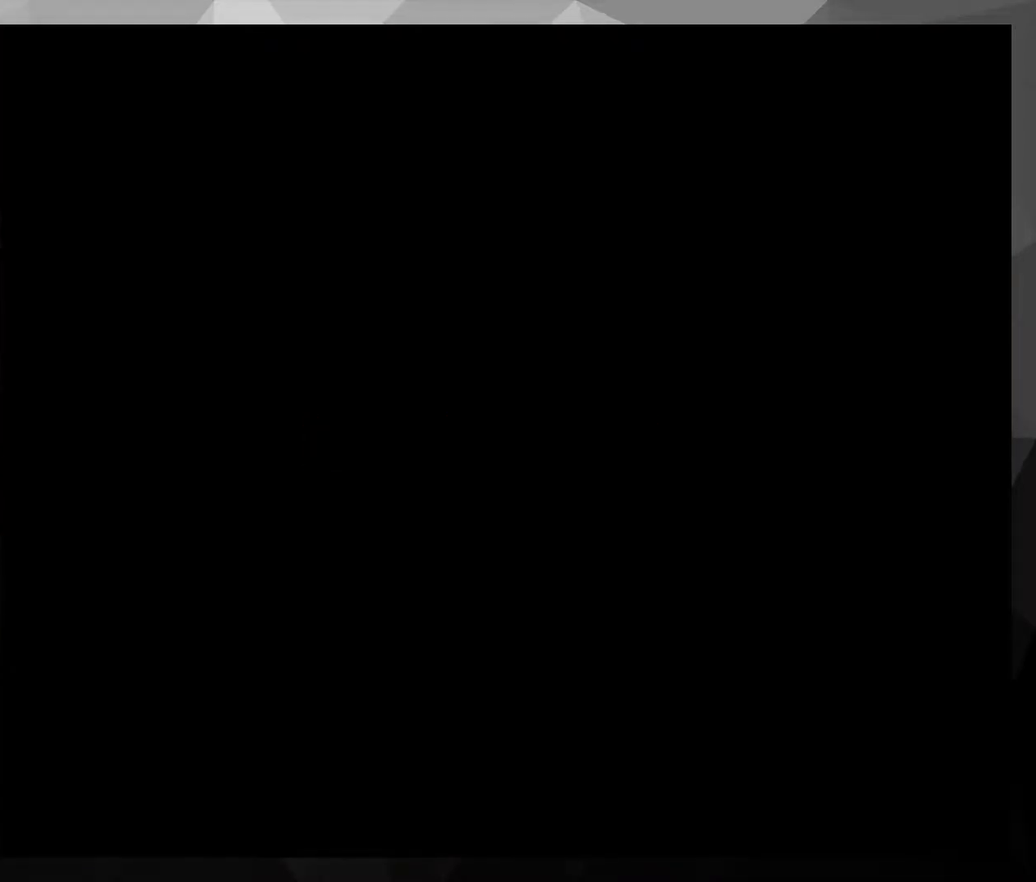
{"buttons": ["Y"], "events": []}
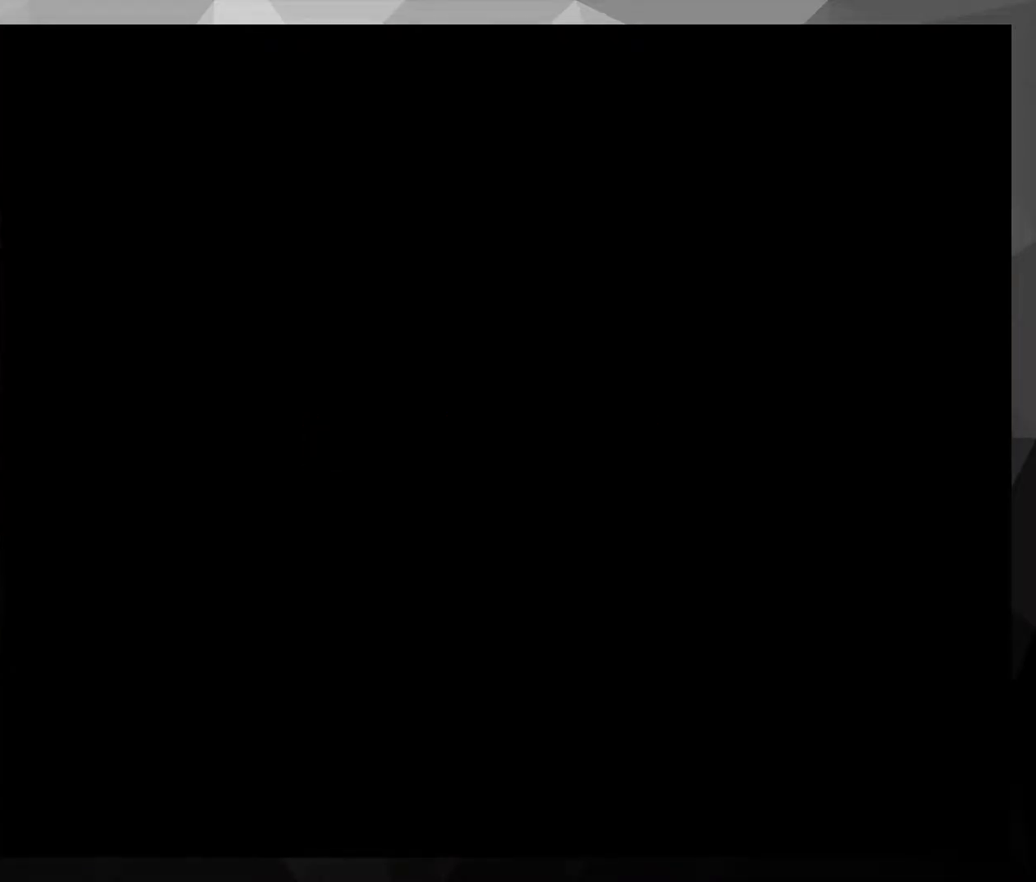
{"buttons": ["Y"], "events": []}
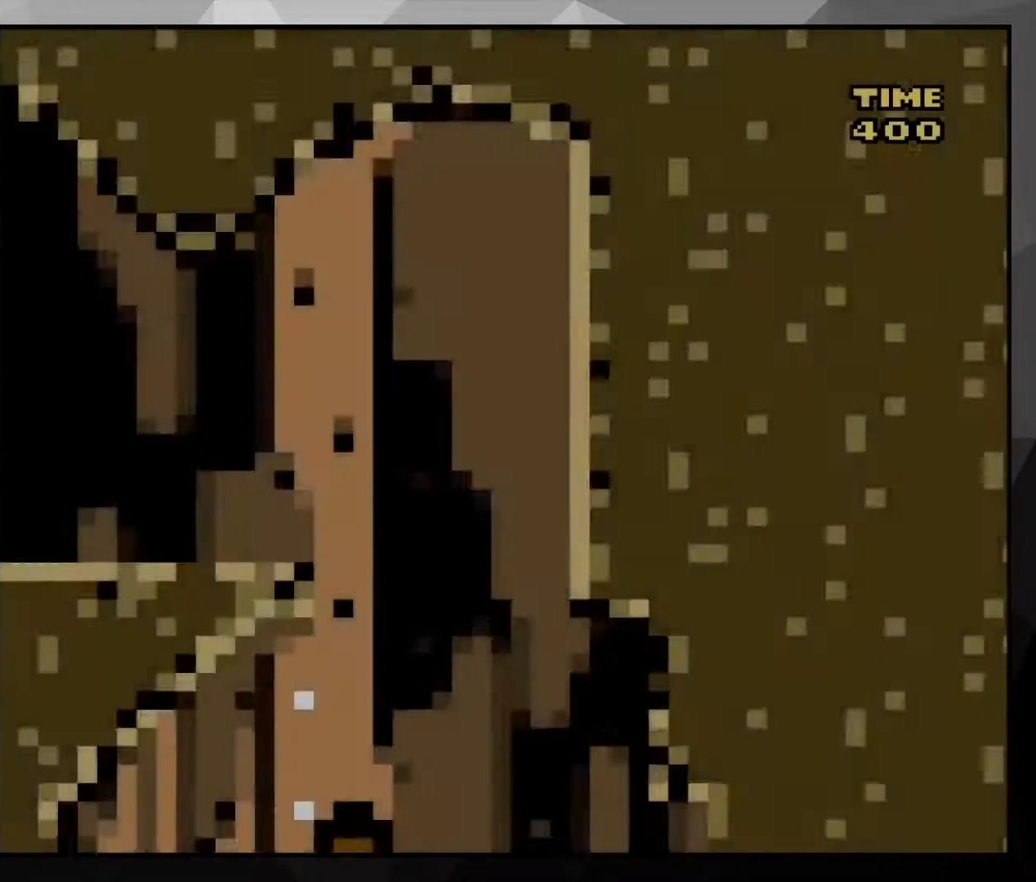
{"buttons": ["Y", "DPAD_RIGHT"], "events": [[167, "DPAD_RIGHT", "down"]]}
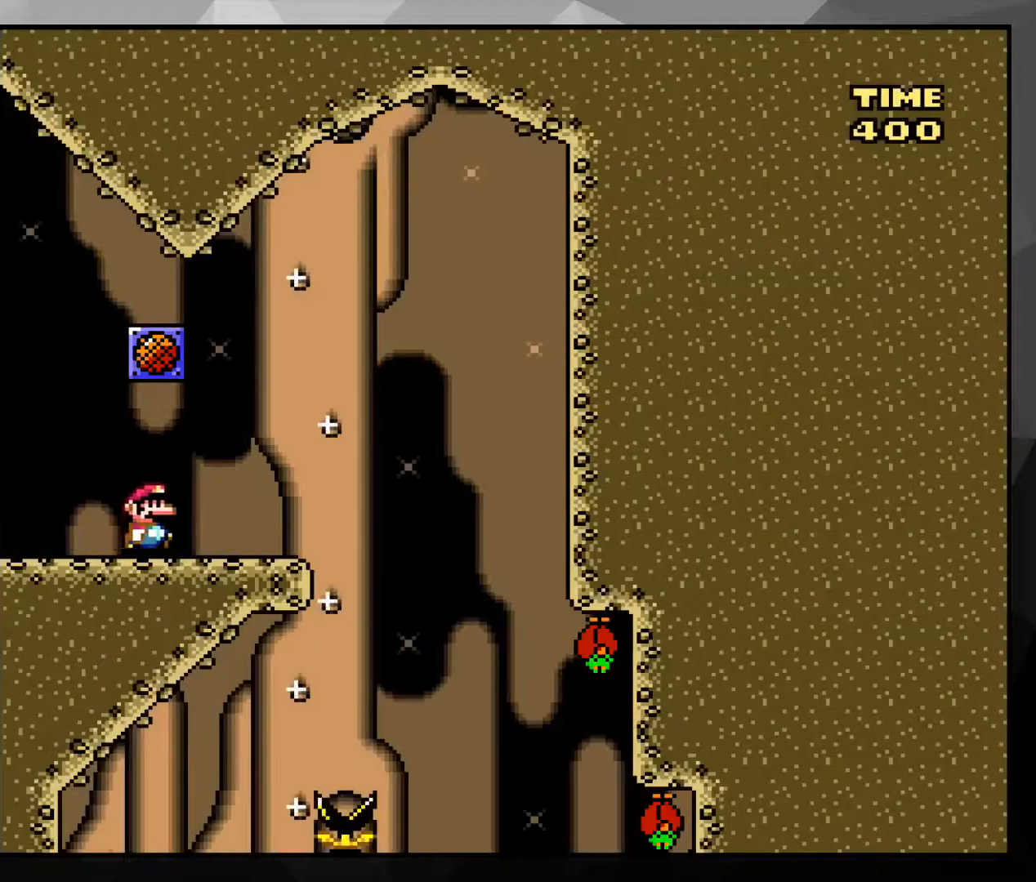
{"buttons": ["DPAD_RIGHT"], "events": [[100, "B", "down"], [200, "B", "up"], [333, "Y", "up"]]}
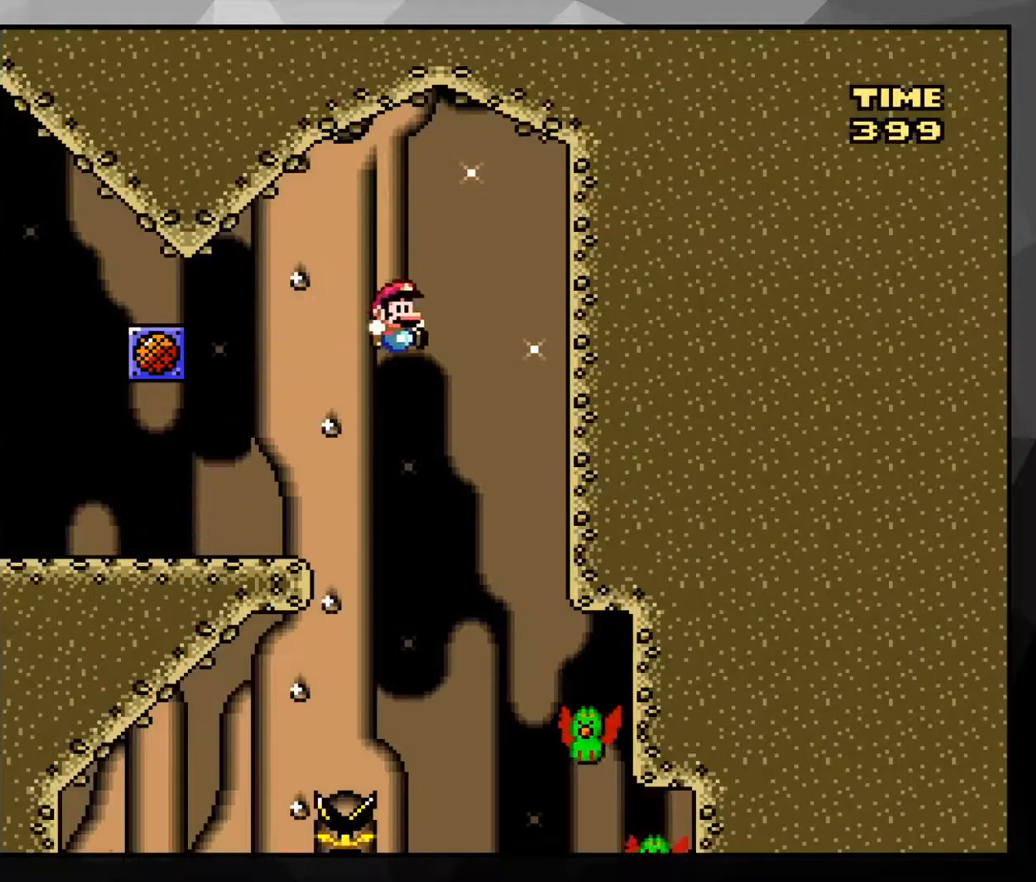
{"buttons": ["B", "Y", "DPAD_LEFT"], "events": [[67, "Y", "down"], [150, "DPAD_RIGHT", "up"], [150, "Y", "up"], [167, "DPAD_LEFT", "down"], [167, "DPAD_UP", "down"], [217, "DPAD_UP", "up"], [217, "Y", "down"], [250, "DPAD_LEFT", "up"], [284, "Y", "up"], [400, "Y", "down"], [484, "B", "down"], [484, "DPAD_LEFT", "down"]]}
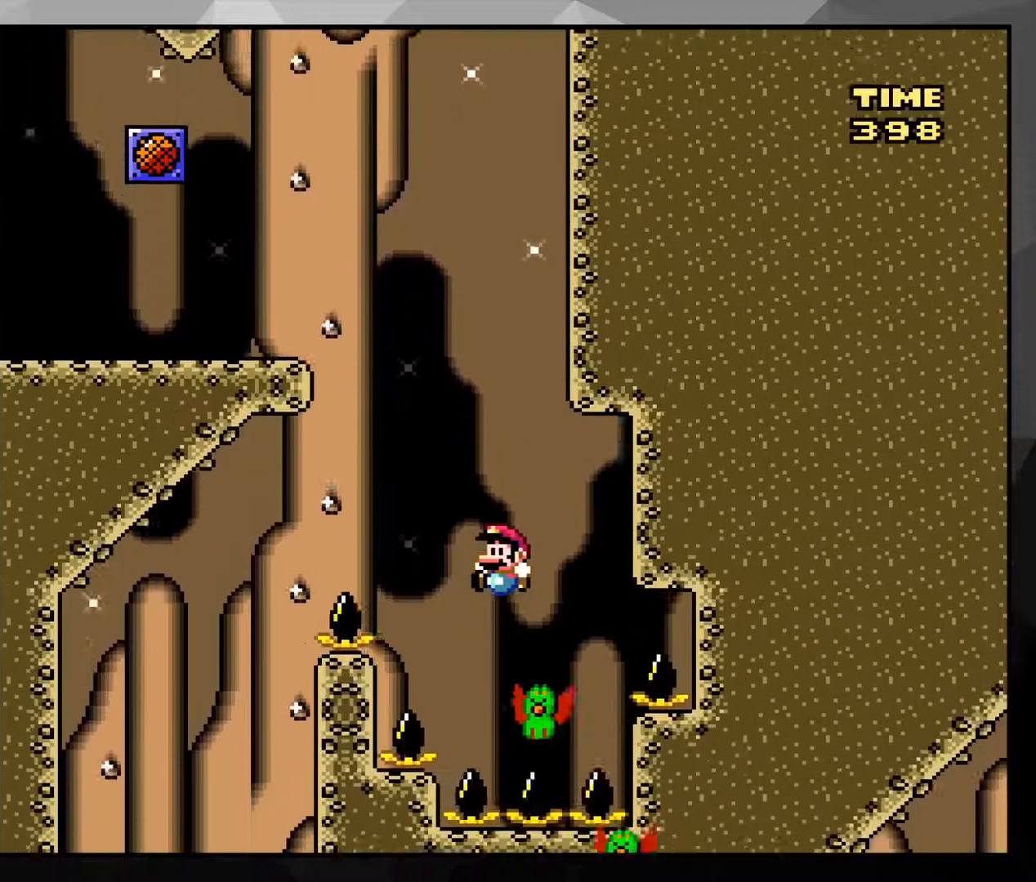
{"buttons": ["B", "Y", "DPAD_UP", "DPAD_LEFT"], "events": [[317, "B", "up"], [451, "B", "down"], [484, "DPAD_UP", "down"]]}
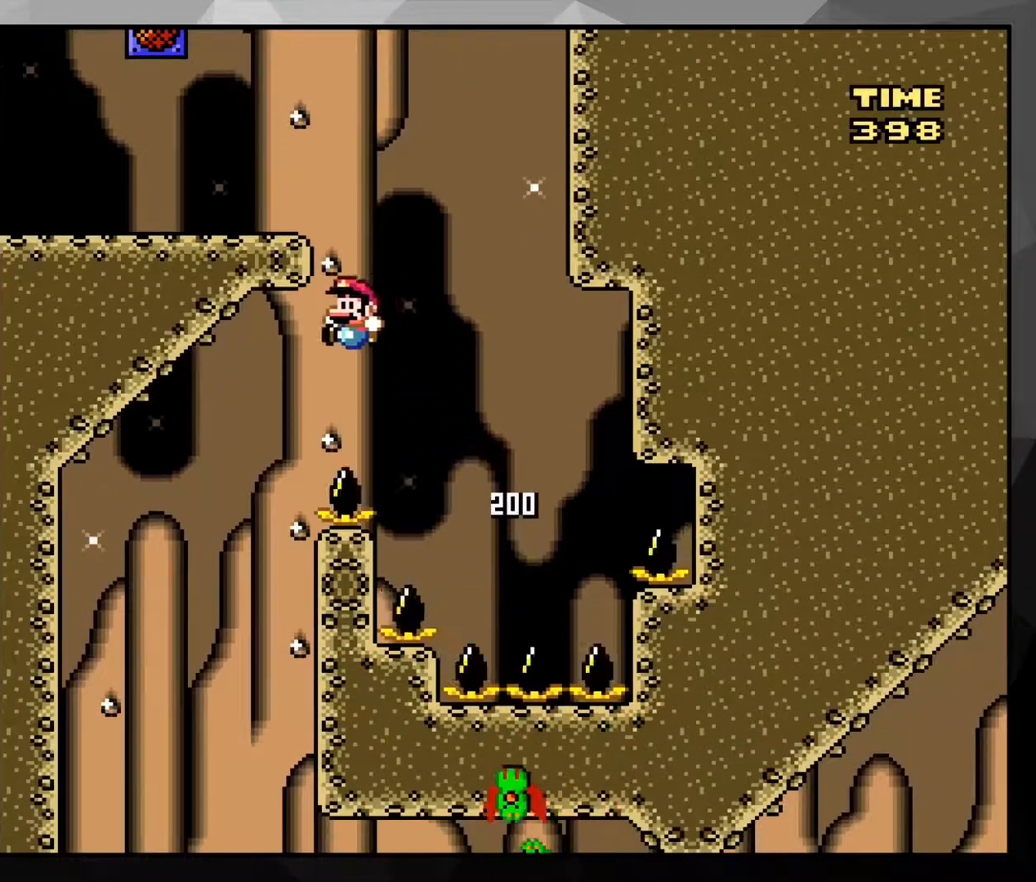
{"buttons": ["Y", "DPAD_RIGHT"], "events": [[17, "DPAD_LEFT", "up"], [17, "DPAD_UP", "up"], [267, "DPAD_RIGHT", "down"], [334, "B", "up"]]}
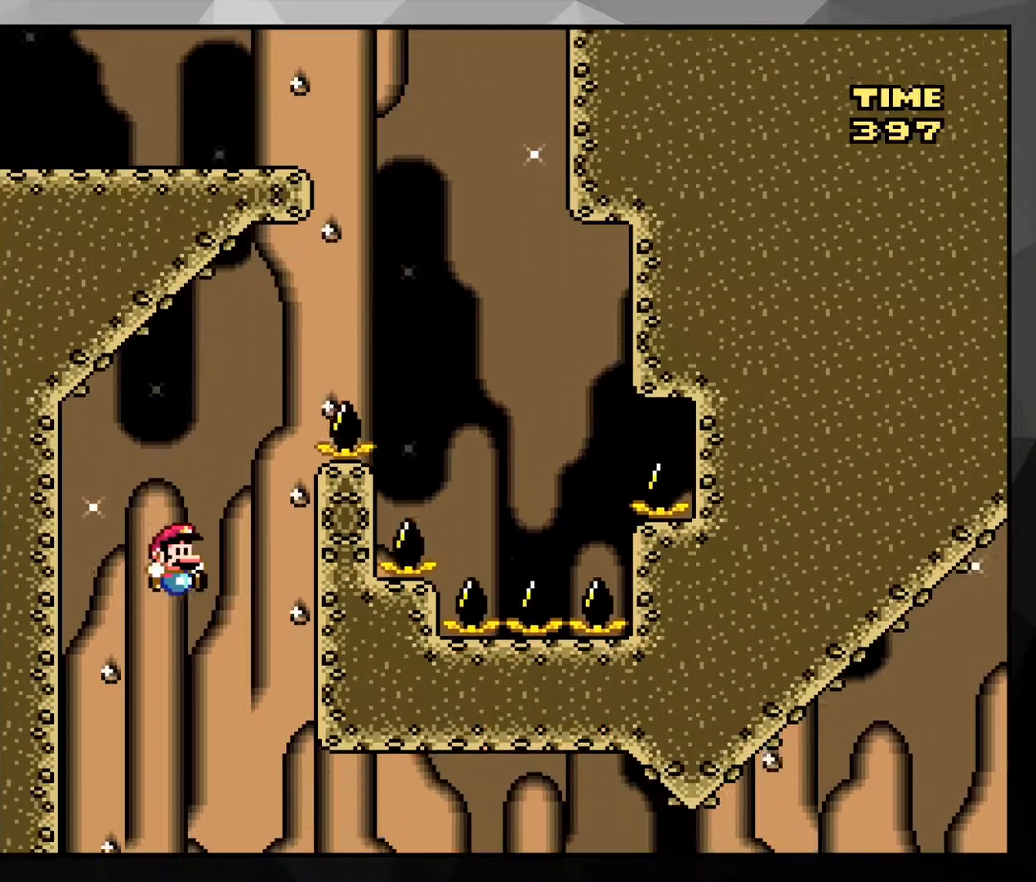
{"buttons": ["B", "Y", "DPAD_RIGHT"], "events": [[333, "B", "down"]]}
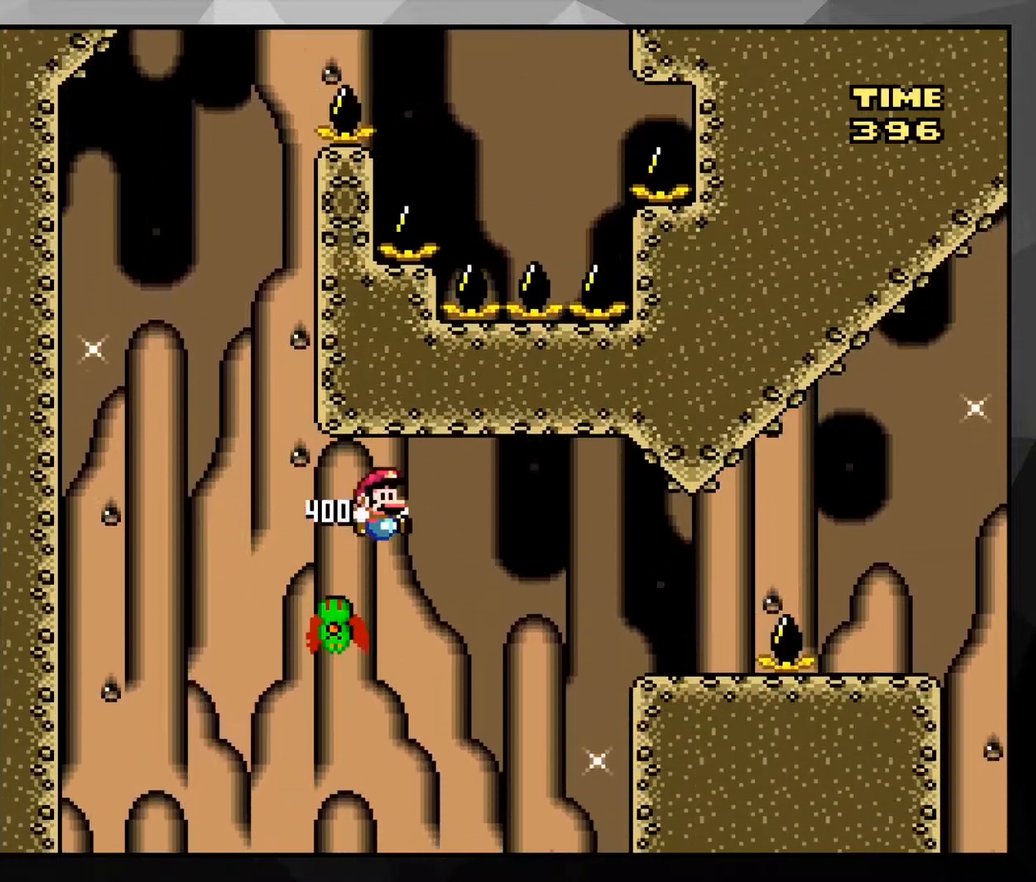
{"buttons": ["Y", "DPAD_UP", "DPAD_LEFT"], "events": [[450, "DPAD_RIGHT", "up"], [450, "DPAD_UP", "down"], [467, "B", "up"], [467, "DPAD_LEFT", "down"]]}
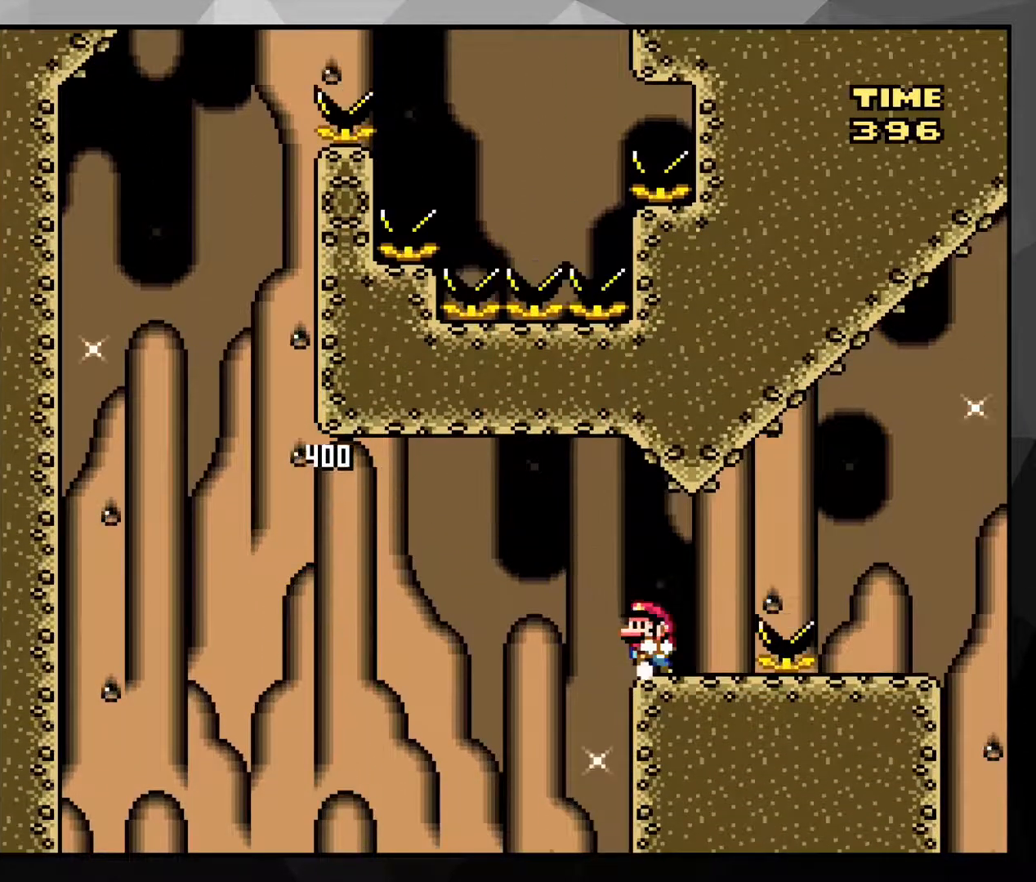
{"buttons": ["B", "Y", "DPAD_RIGHT"], "events": [[66, "DPAD_LEFT", "up"], [116, "DPAD_UP", "up"], [216, "DPAD_RIGHT", "down"], [417, "B", "down"]]}
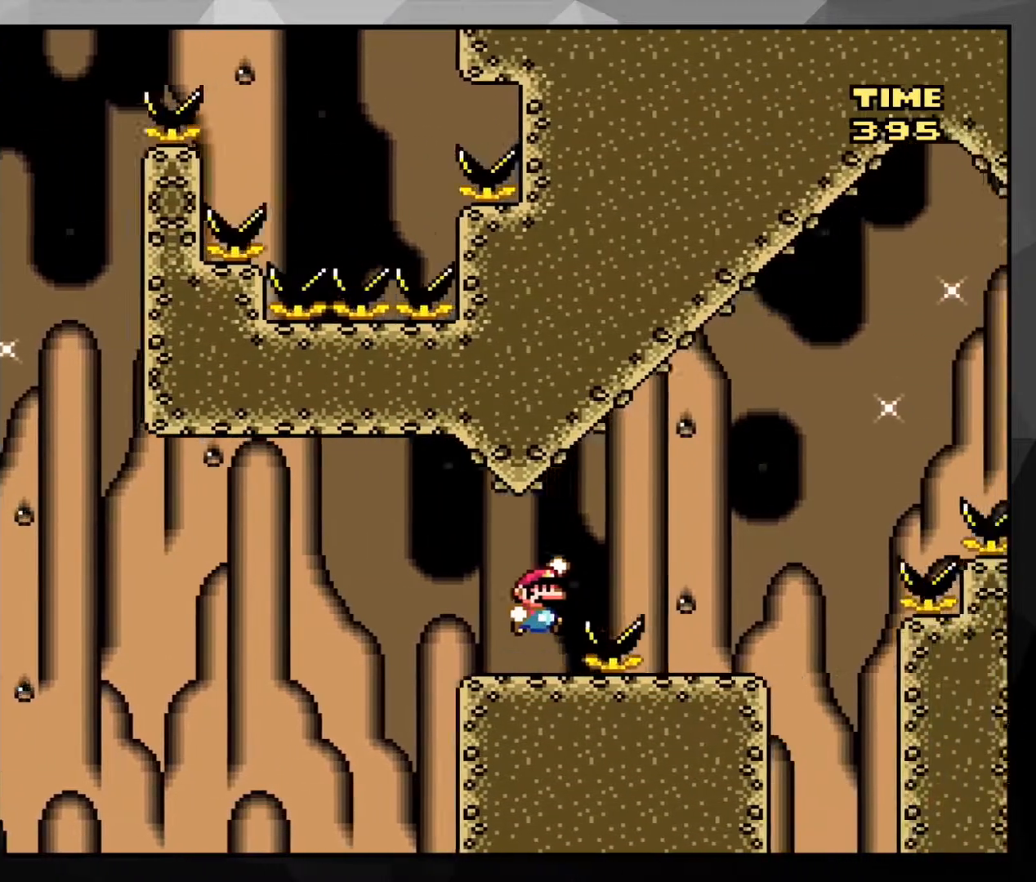
{"buttons": ["Y"], "events": [[17, "B", "up"], [250, "DPAD_RIGHT", "up"], [250, "DPAD_UP", "down"], [267, "DPAD_LEFT", "down"], [284, "Y", "up"], [367, "DPAD_UP", "up"], [367, "Y", "down"], [400, "DPAD_LEFT", "up"]]}
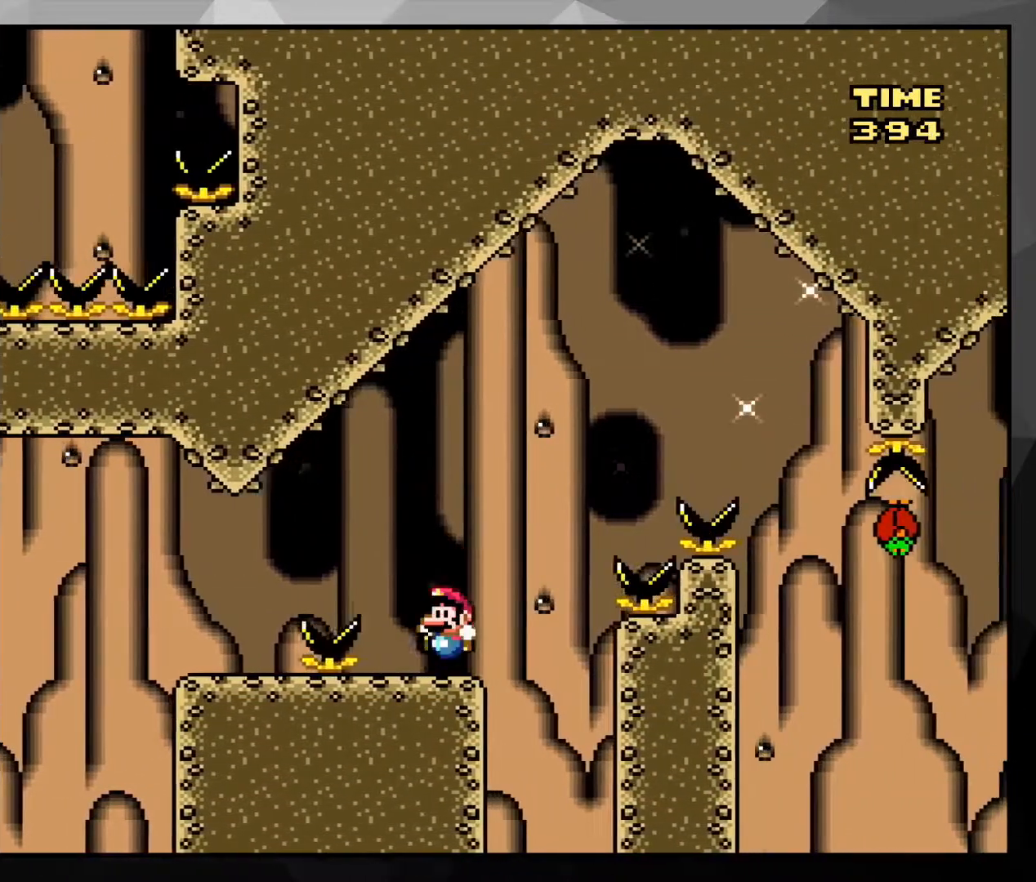
{"buttons": ["B", "Y", "DPAD_RIGHT"], "events": [[133, "DPAD_RIGHT", "down"], [316, "B", "down"]]}
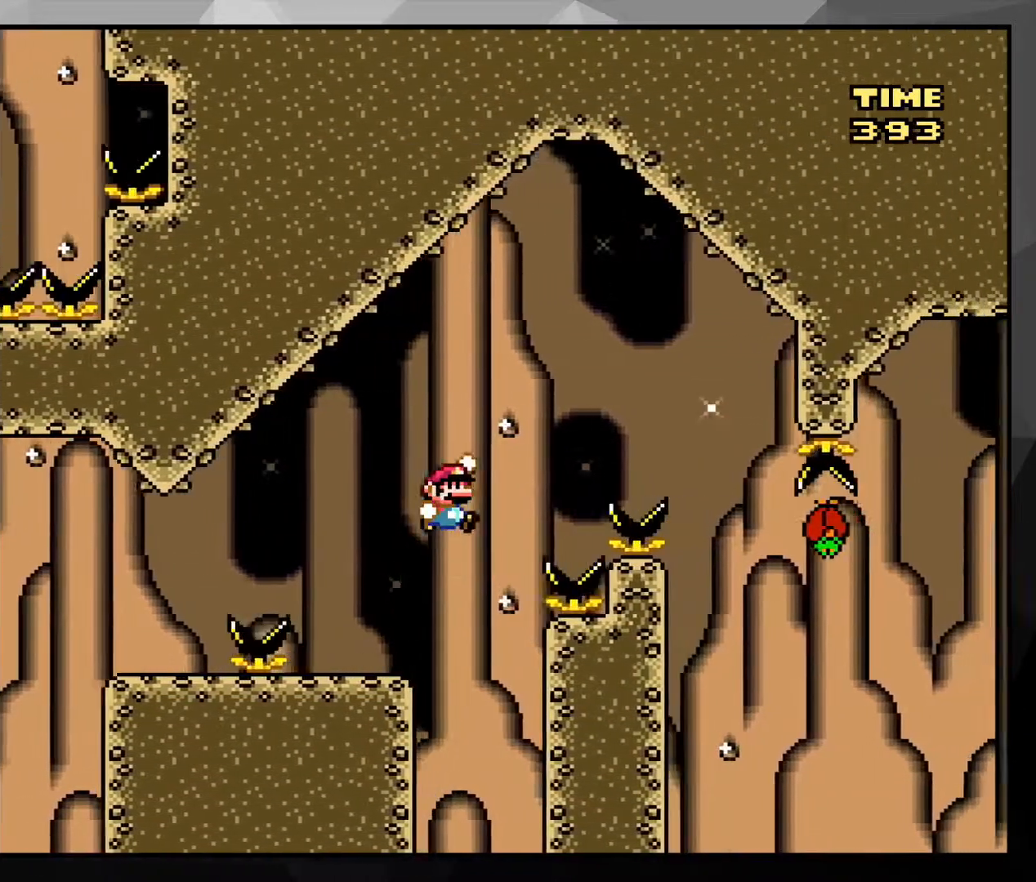
{"buttons": ["B", "Y", "DPAD_LEFT"], "events": [[434, "DPAD_LEFT", "down"], [434, "DPAD_RIGHT", "up"]]}
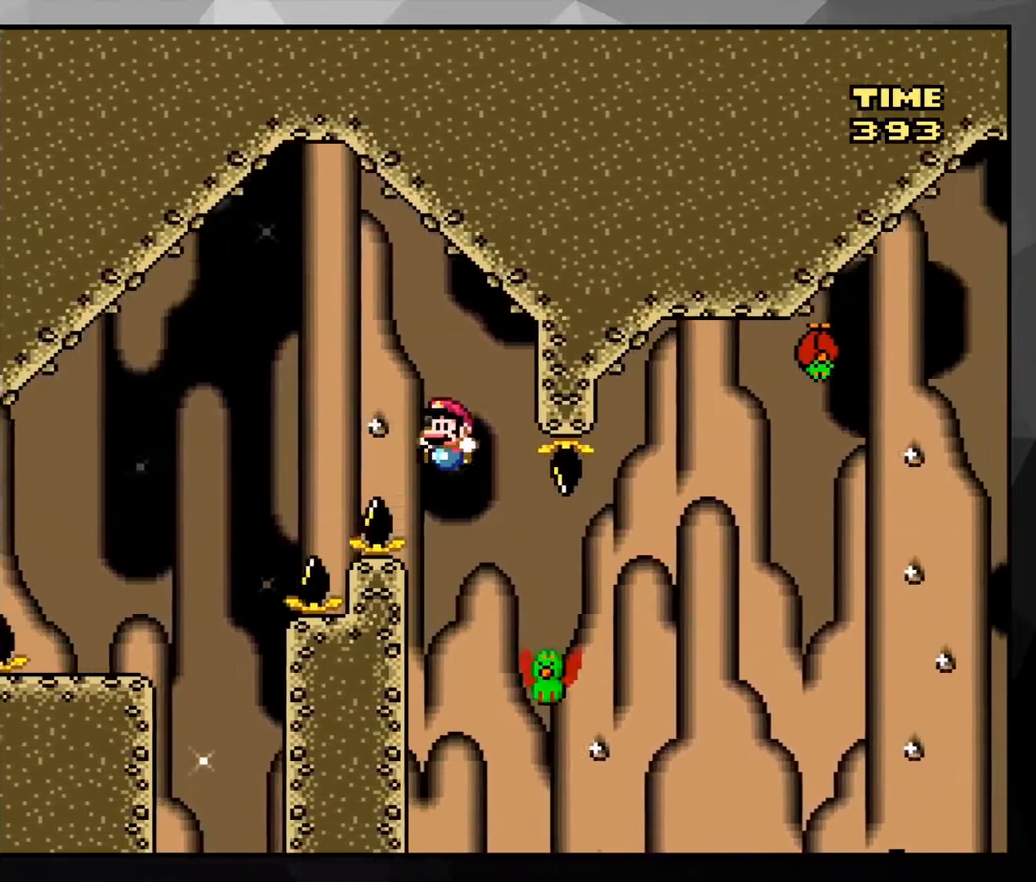
{"buttons": ["B", "Y", "DPAD_RIGHT"], "events": [[67, "DPAD_LEFT", "up"], [167, "DPAD_RIGHT", "down"], [167, "DPAD_UP", "down"], [217, "DPAD_UP", "up"]]}
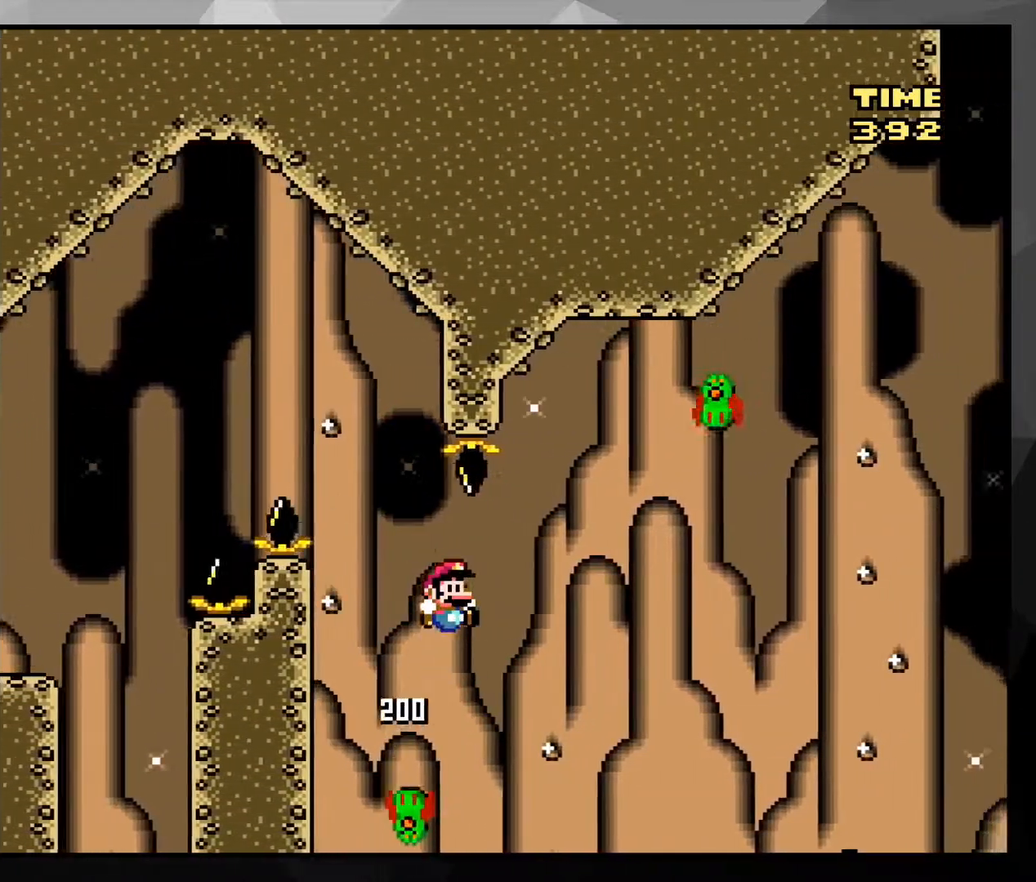
{"buttons": ["B", "Y", "DPAD_UP", "DPAD_RIGHT"], "events": [[250, "DPAD_UP", "down"], [300, "DPAD_LEFT", "down"], [300, "DPAD_RIGHT", "up"], [300, "DPAD_UP", "up"], [367, "B", "up"], [367, "DPAD_LEFT", "up"], [484, "B", "down"], [484, "DPAD_RIGHT", "down"], [484, "DPAD_UP", "down"]]}
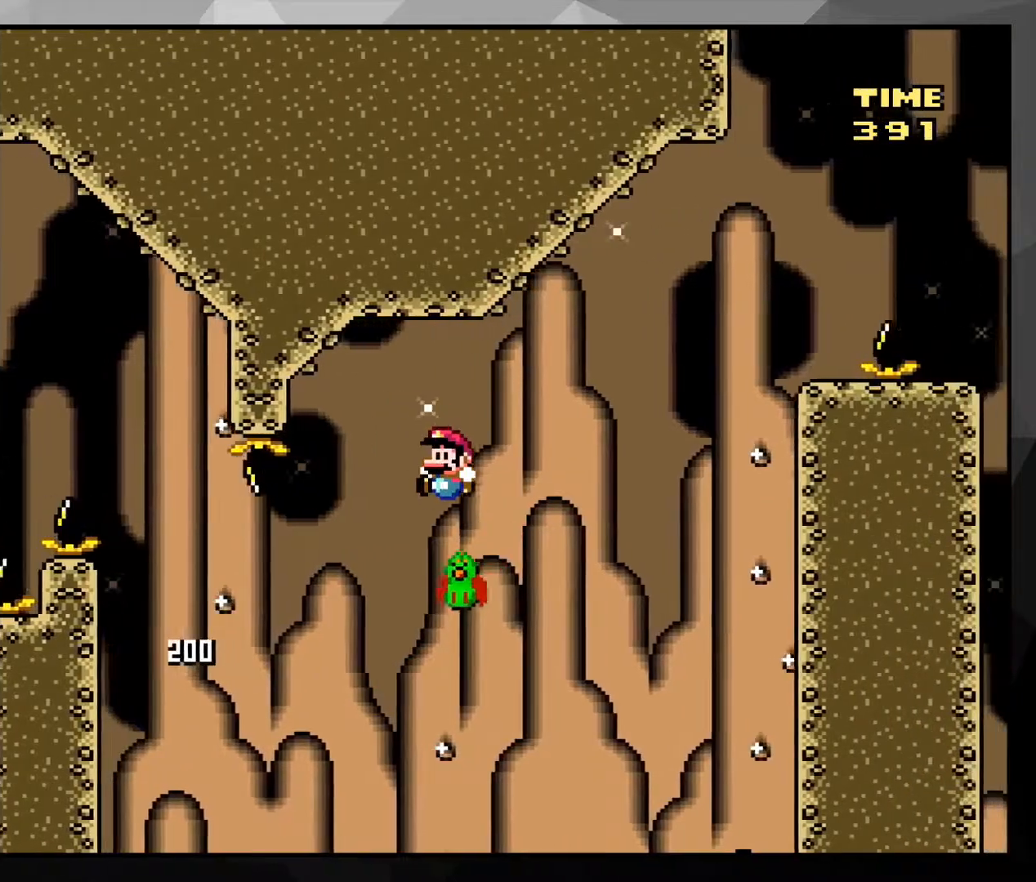
{"buttons": ["B", "Y", "DPAD_RIGHT"], "events": [[66, "DPAD_UP", "up"]]}
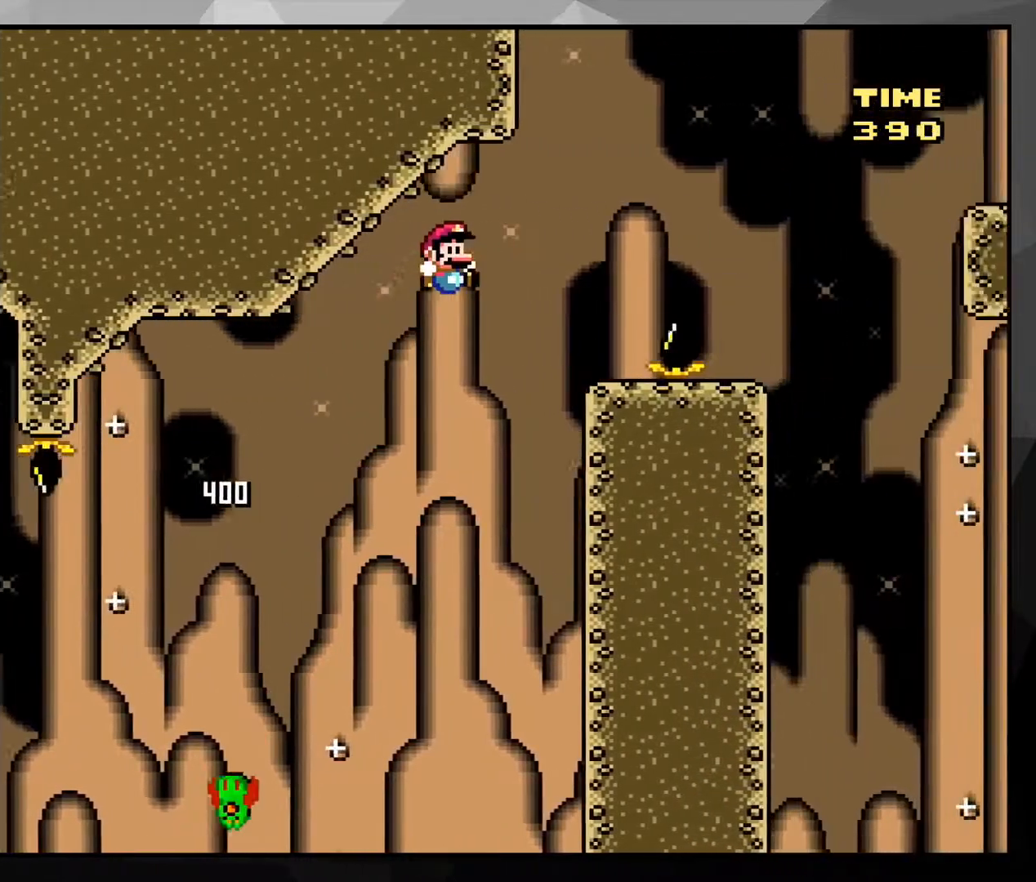
{"buttons": ["Y", "DPAD_UP", "DPAD_RIGHT"], "events": [[133, "DPAD_RIGHT", "up"], [167, "DPAD_LEFT", "down"], [184, "B", "up"], [284, "DPAD_LEFT", "up"], [484, "DPAD_RIGHT", "down"], [500, "DPAD_UP", "down"]]}
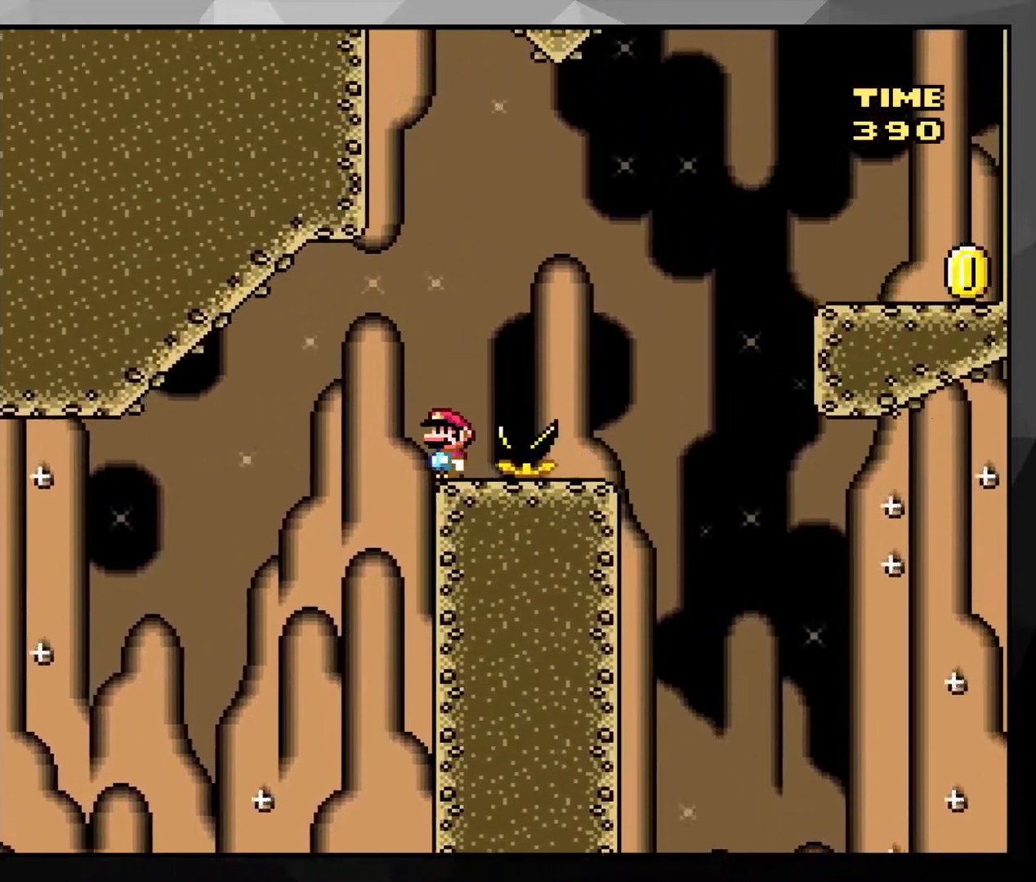
{"buttons": ["B", "Y", "DPAD_LEFT"], "events": [[34, "B", "down"], [34, "DPAD_UP", "up"], [117, "B", "up"], [201, "B", "down"], [384, "DPAD_RIGHT", "up"], [401, "DPAD_LEFT", "down"]]}
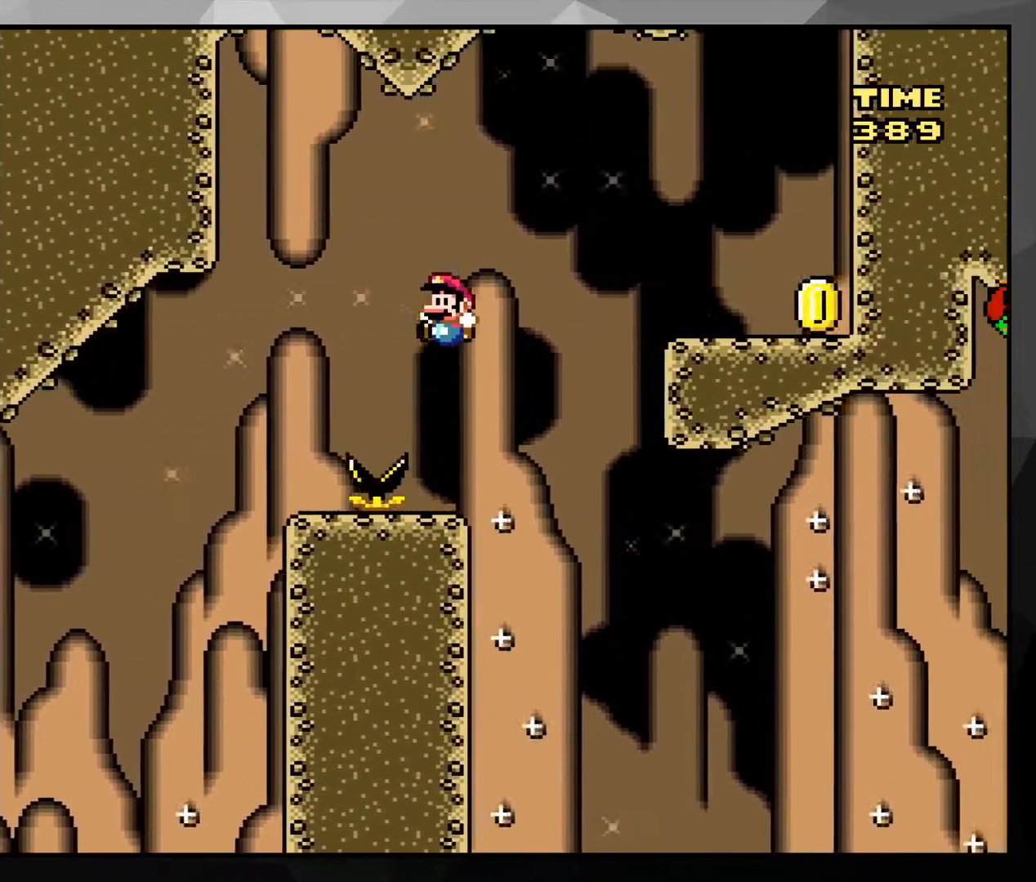
{"buttons": ["B", "Y", "DPAD_RIGHT"], "events": [[67, "DPAD_LEFT", "up"], [100, "B", "up"], [301, "DPAD_RIGHT", "down"], [367, "B", "down"]]}
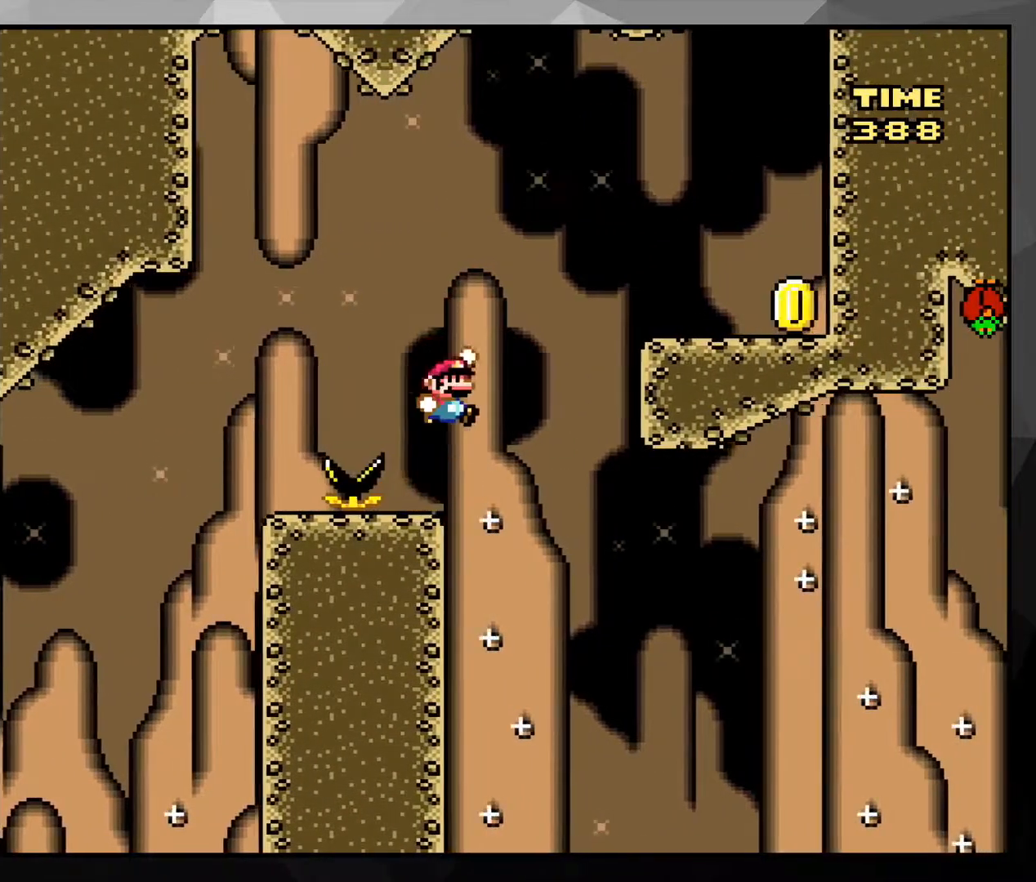
{"buttons": ["B", "Y", "DPAD_RIGHT"], "events": []}
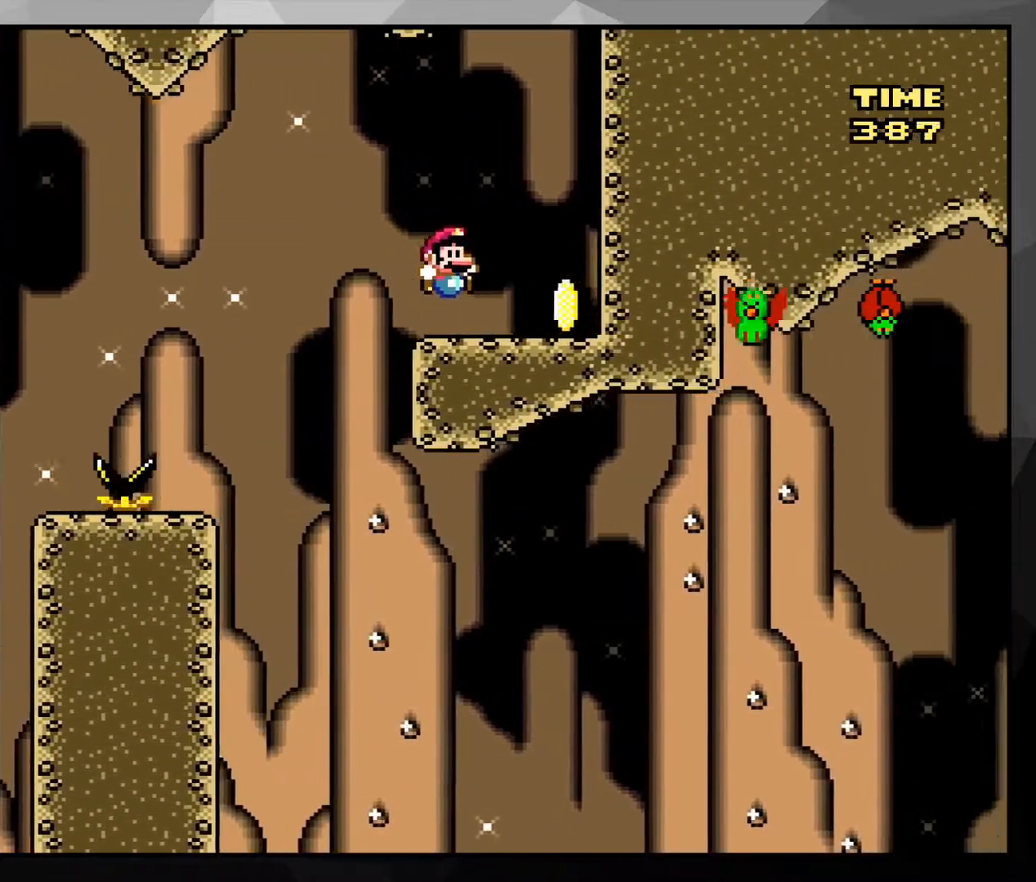
{"buttons": ["Y", "DPAD_LEFT"], "events": [[34, "B", "up"], [251, "DPAD_RIGHT", "up"], [301, "DPAD_LEFT", "down"]]}
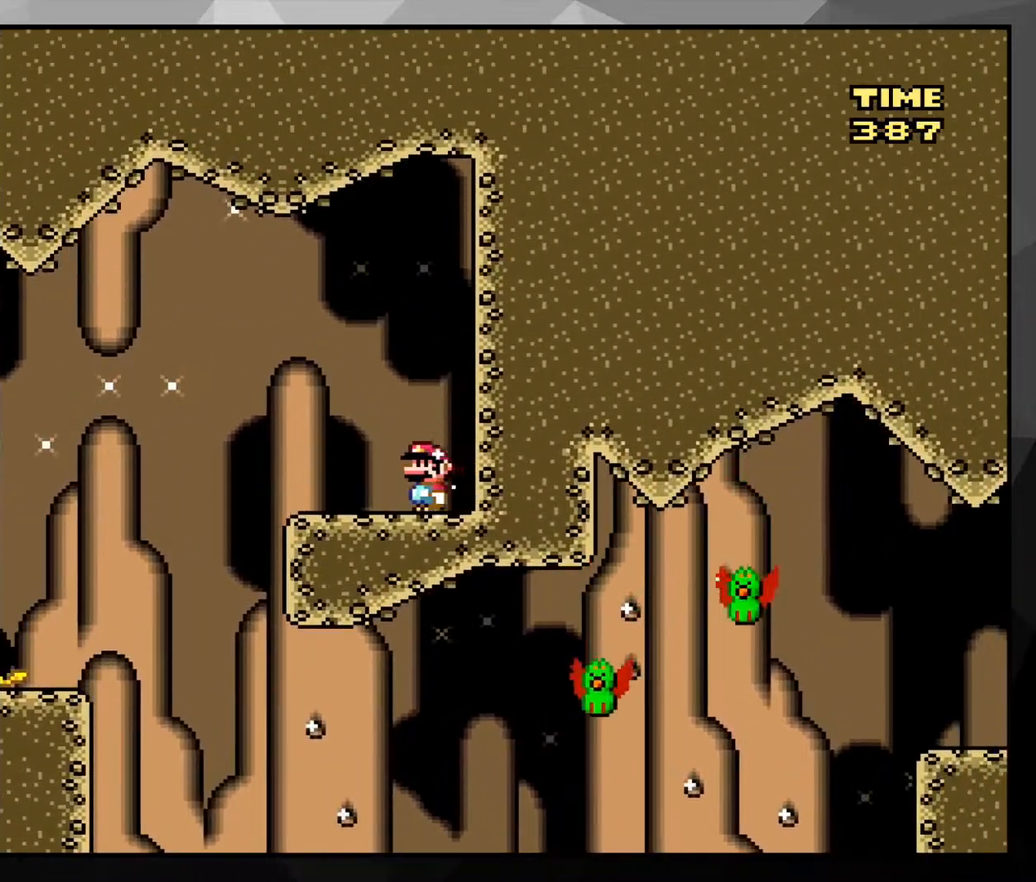
{"buttons": ["B", "Y", "DPAD_RIGHT"], "events": [[16, "B", "down"], [100, "B", "up"], [183, "DPAD_LEFT", "up"], [350, "B", "down"], [434, "DPAD_RIGHT", "down"]]}
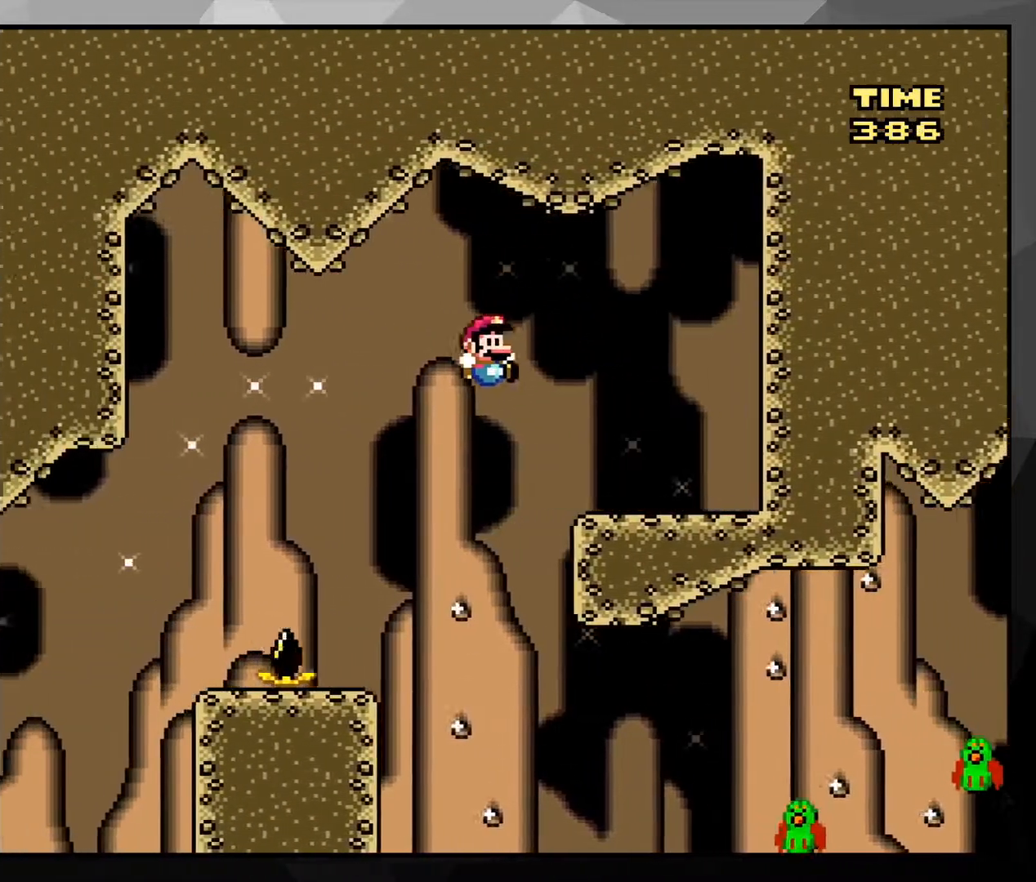
{"buttons": ["Y", "DPAD_RIGHT"], "events": [[134, "B", "up"]]}
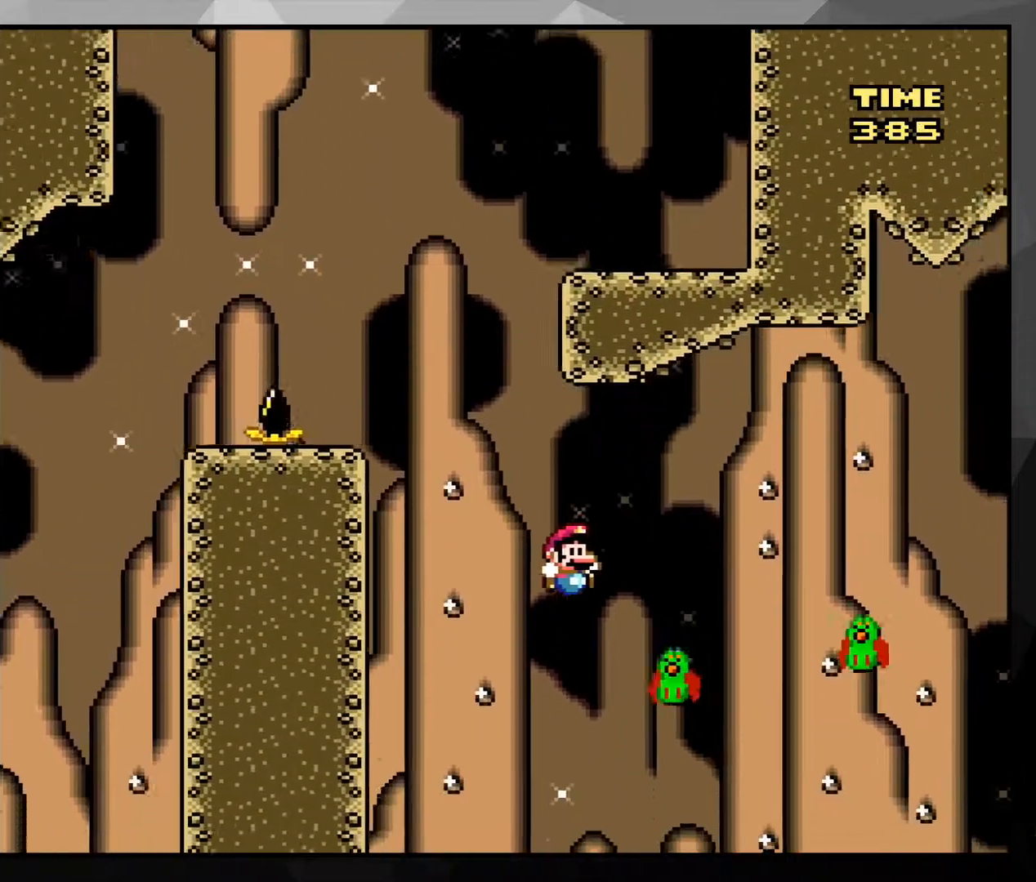
{"buttons": ["B", "Y", "DPAD_RIGHT"], "events": [[267, "B", "down"]]}
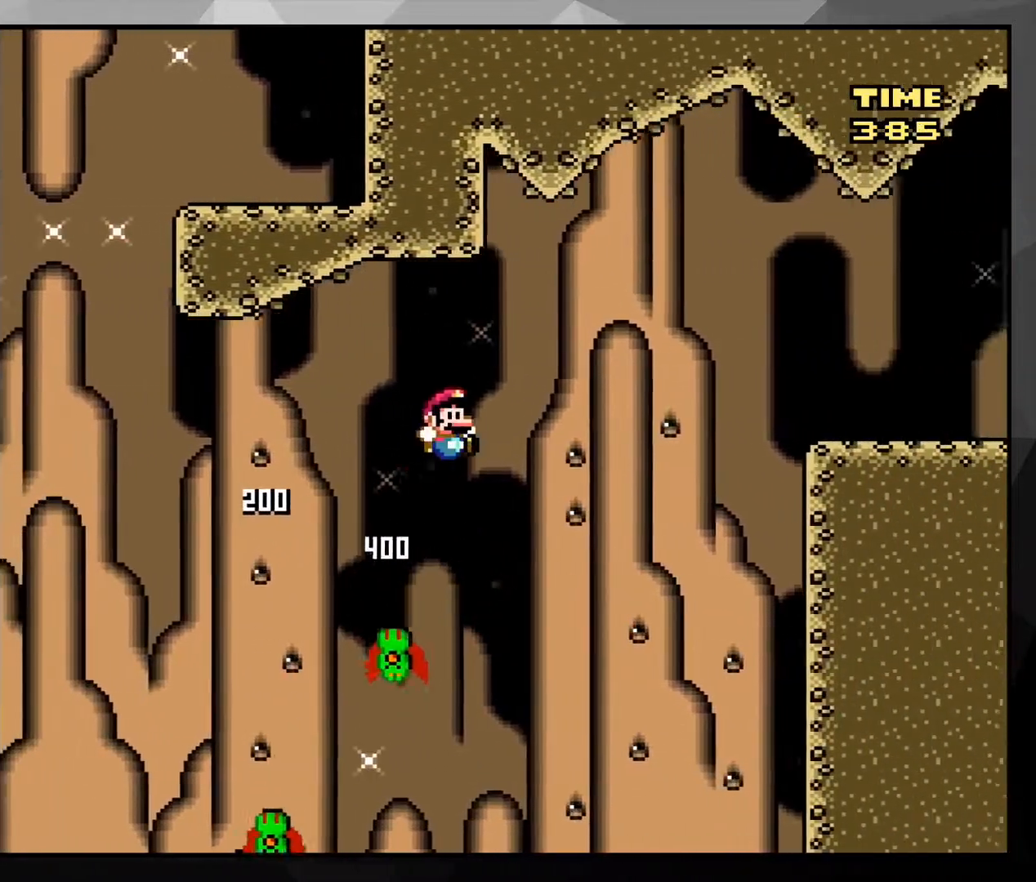
{"buttons": ["B", "Y", "DPAD_RIGHT"], "events": []}
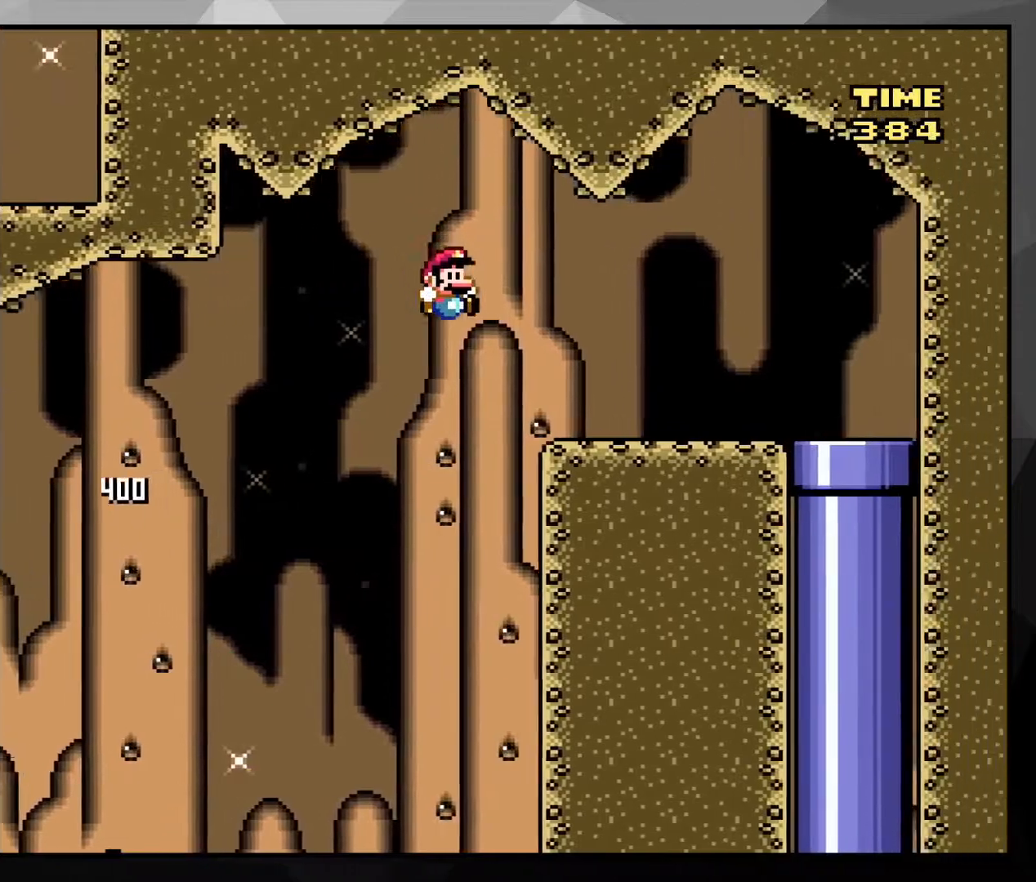
{"buttons": ["Y", "DPAD_RIGHT"], "events": [[217, "B", "up"]]}